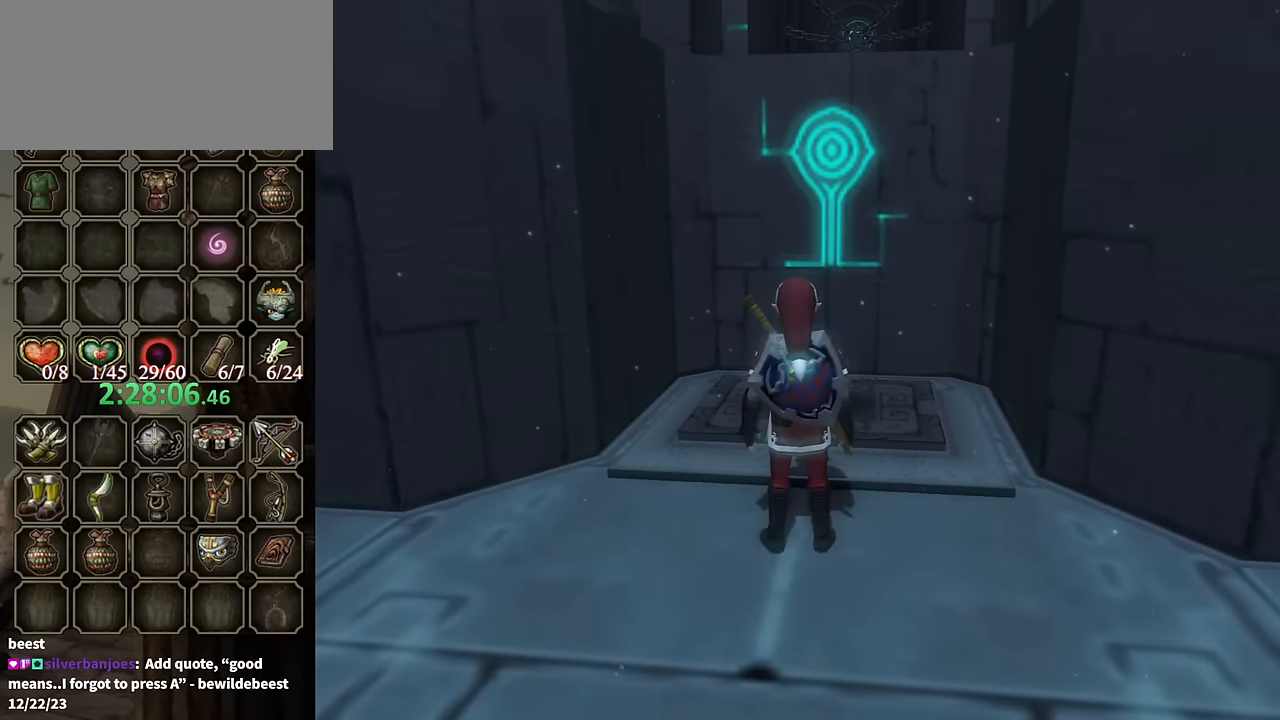
Gameplay with a controller (Nintendo layout); each line is a JSON object with the inputs held at the frame after it. "events" lists button and stick changes between this image and that frame as [ms after this image, input, new state], when the widget could be followed in between. Not read: L3 R3.
{"buttons": [], "left_stick": "up", "right_stick": "center", "events": []}
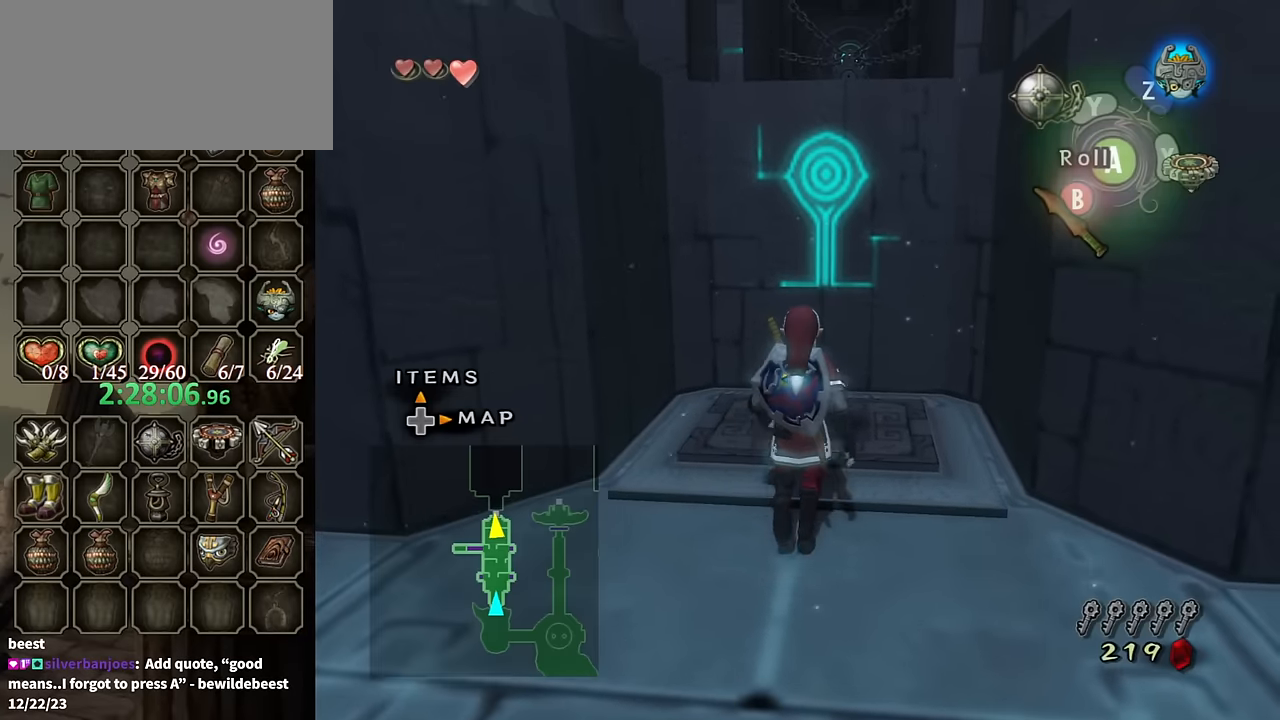
{"buttons": [], "left_stick": "up-right", "right_stick": "center", "events": [[134, "left_stick", "center"], [434, "left_stick", "up-right"]]}
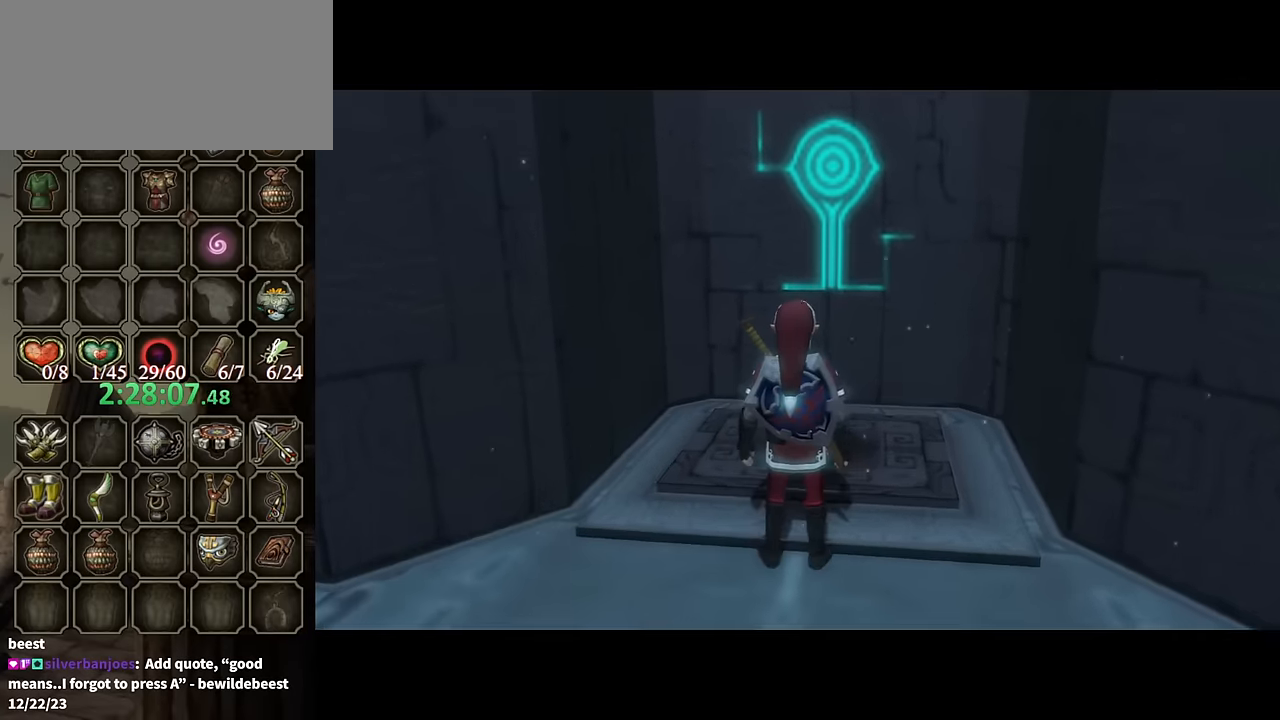
{"buttons": [], "left_stick": "center", "right_stick": "center", "events": [[34, "left_stick", "center"], [100, "left_stick", "up"], [267, "left_stick", "center"]]}
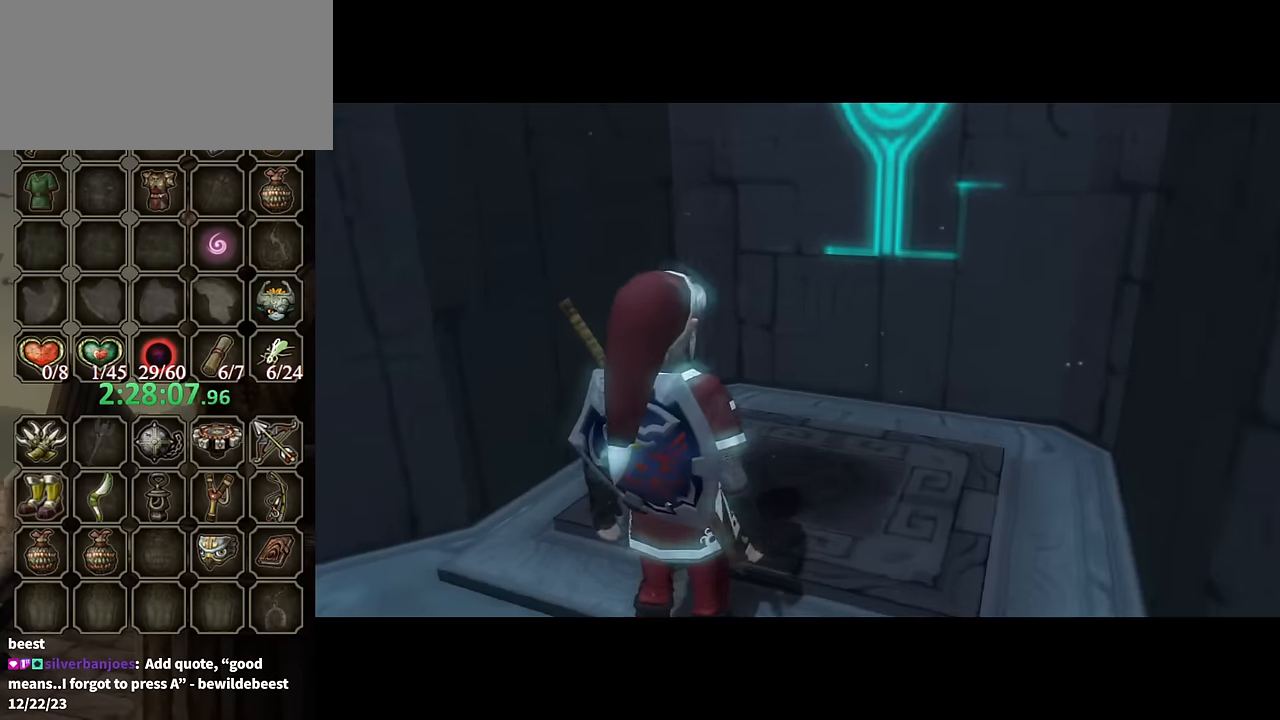
{"buttons": [], "left_stick": "center", "right_stick": "center", "events": []}
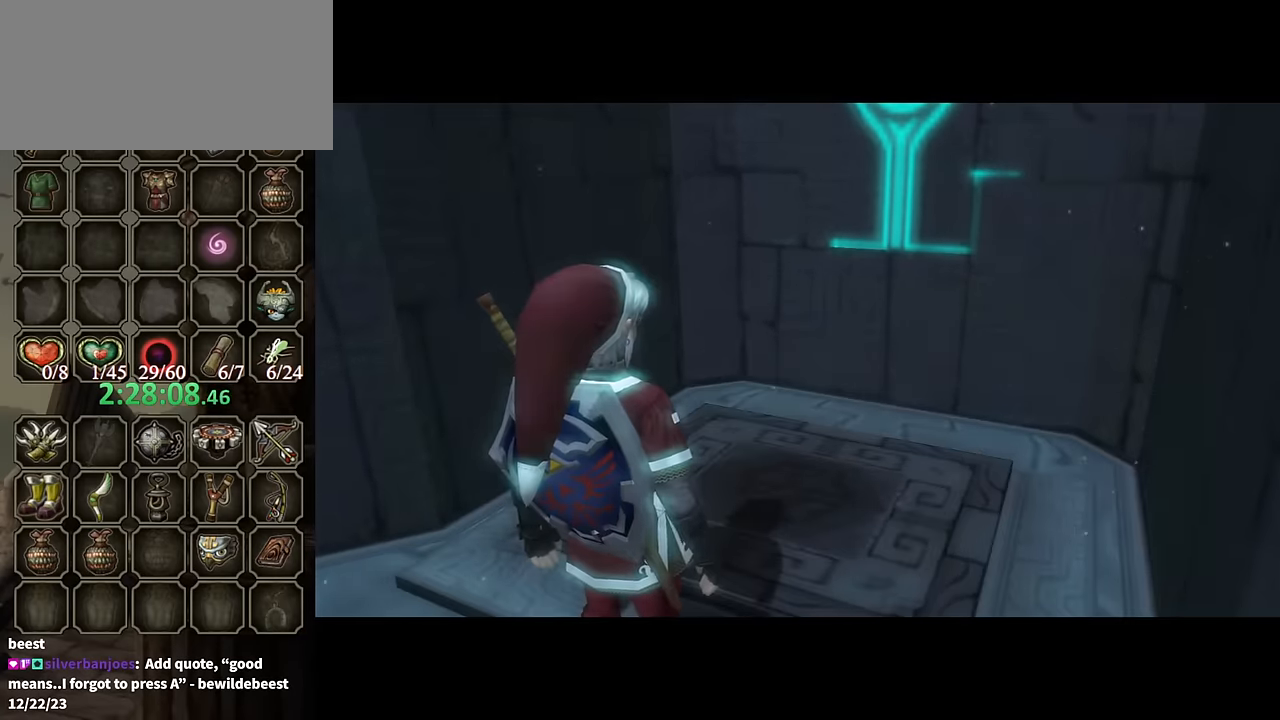
{"buttons": [], "left_stick": "center", "right_stick": "center", "events": []}
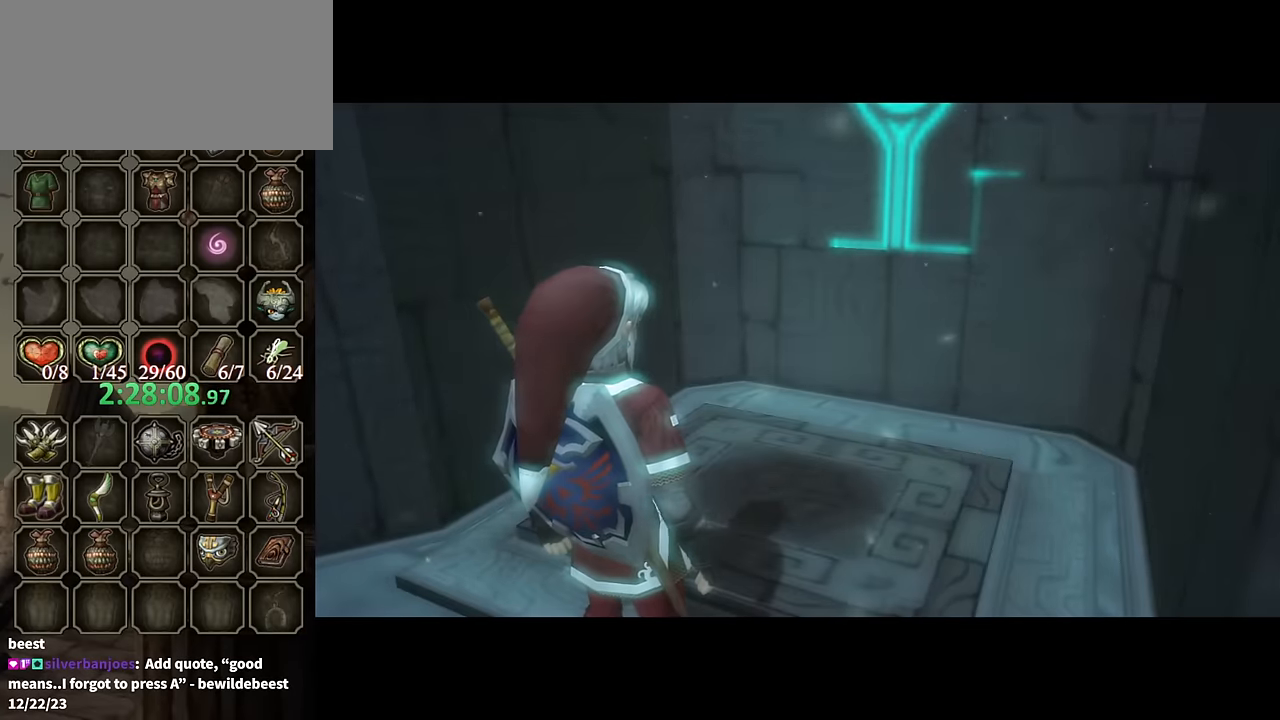
{"buttons": [], "left_stick": "center", "right_stick": "center", "events": []}
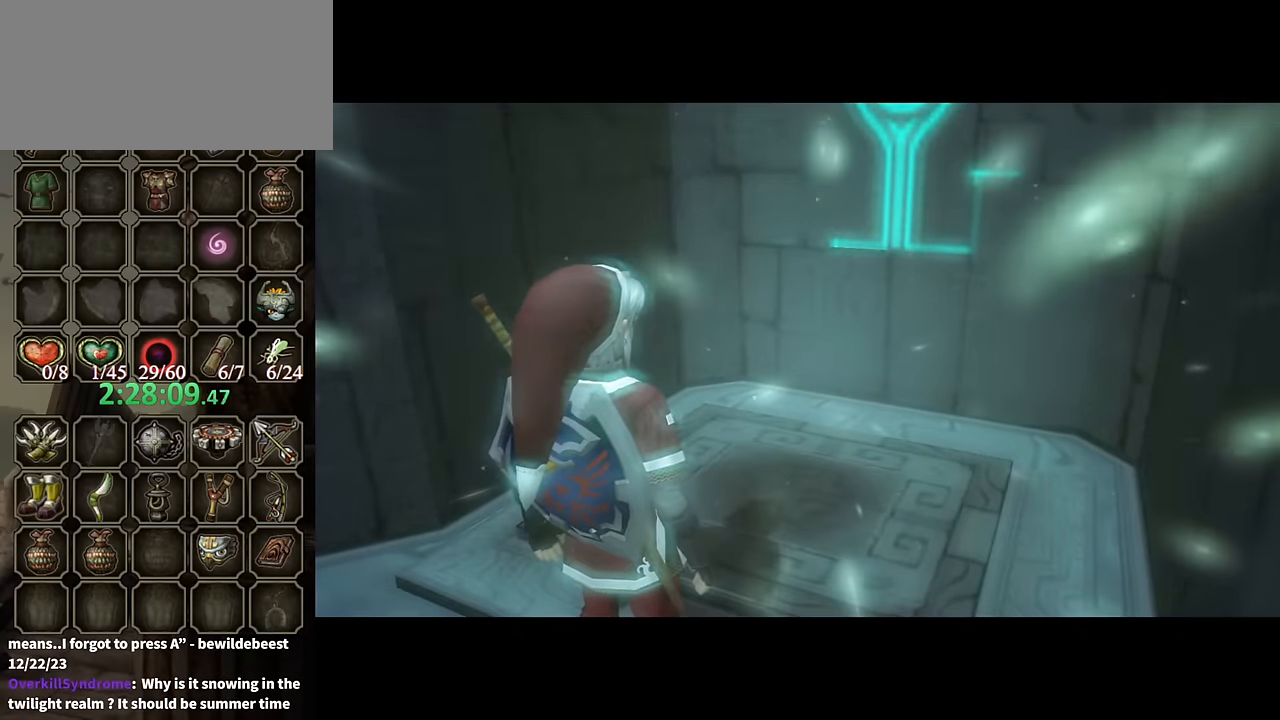
{"buttons": [], "left_stick": "center", "right_stick": "center", "events": []}
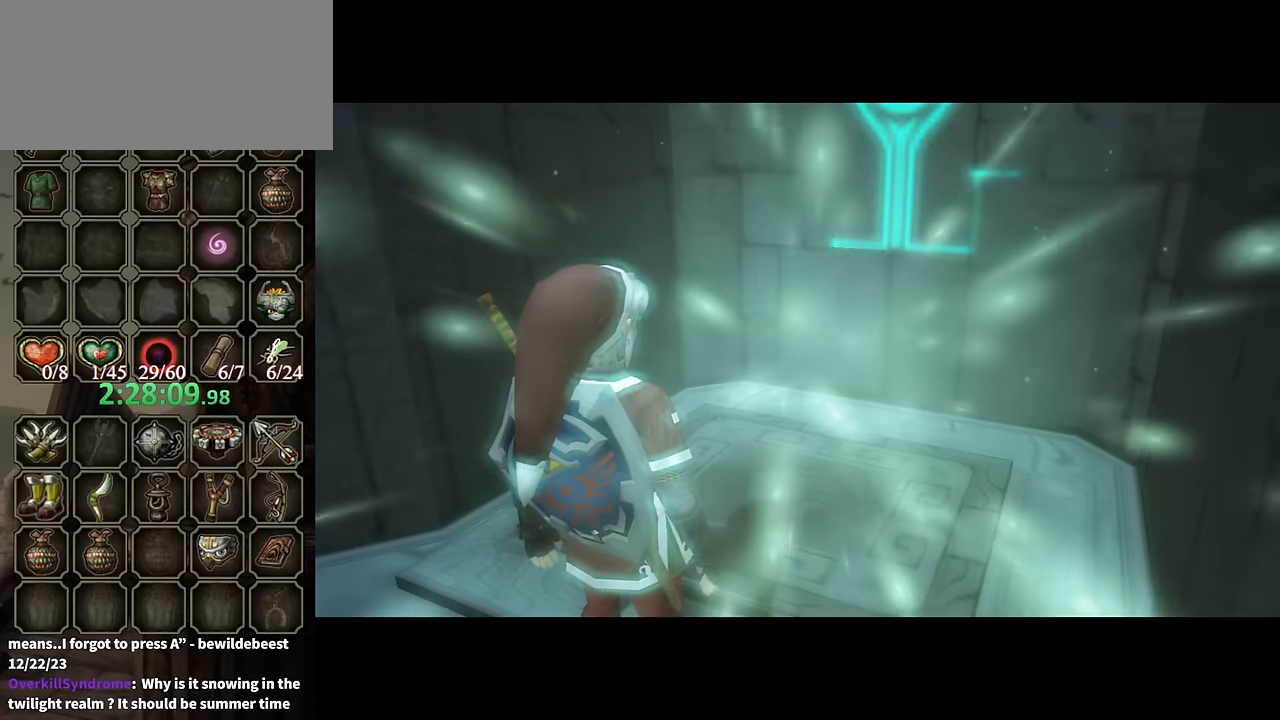
{"buttons": [], "left_stick": "center", "right_stick": "center", "events": []}
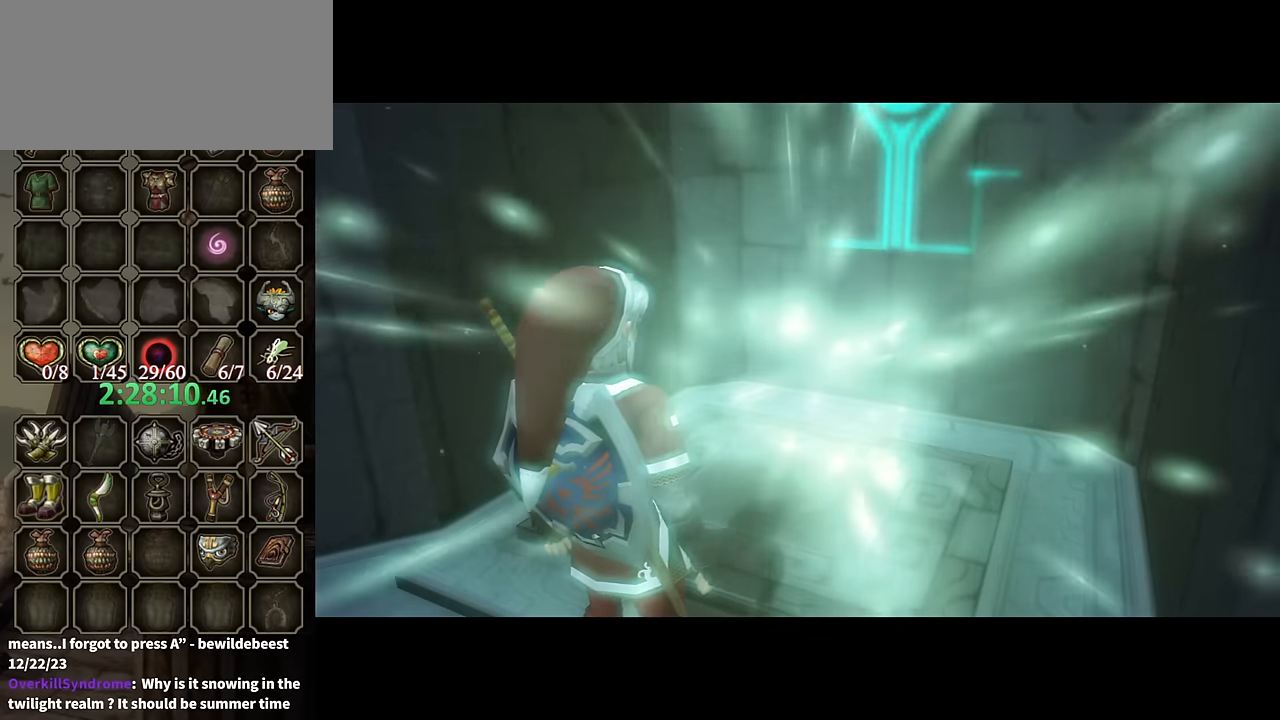
{"buttons": [], "left_stick": "center", "right_stick": "center", "events": []}
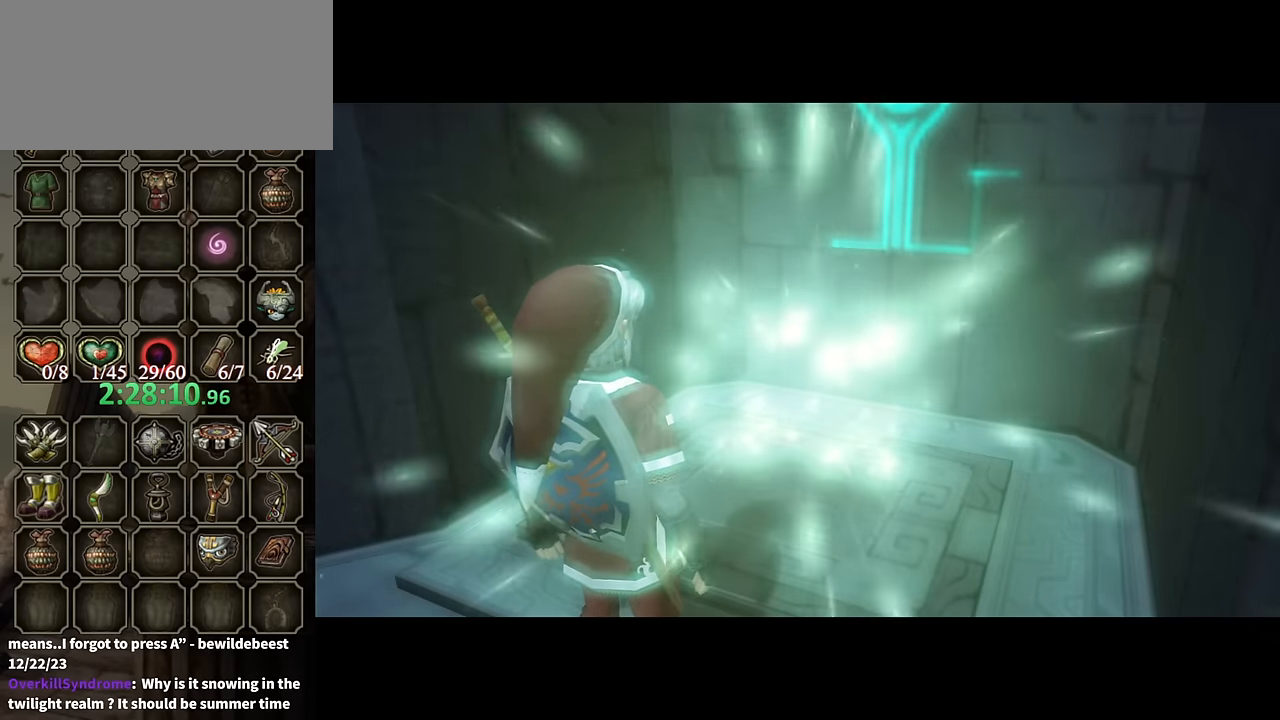
{"buttons": [], "left_stick": "center", "right_stick": "center", "events": []}
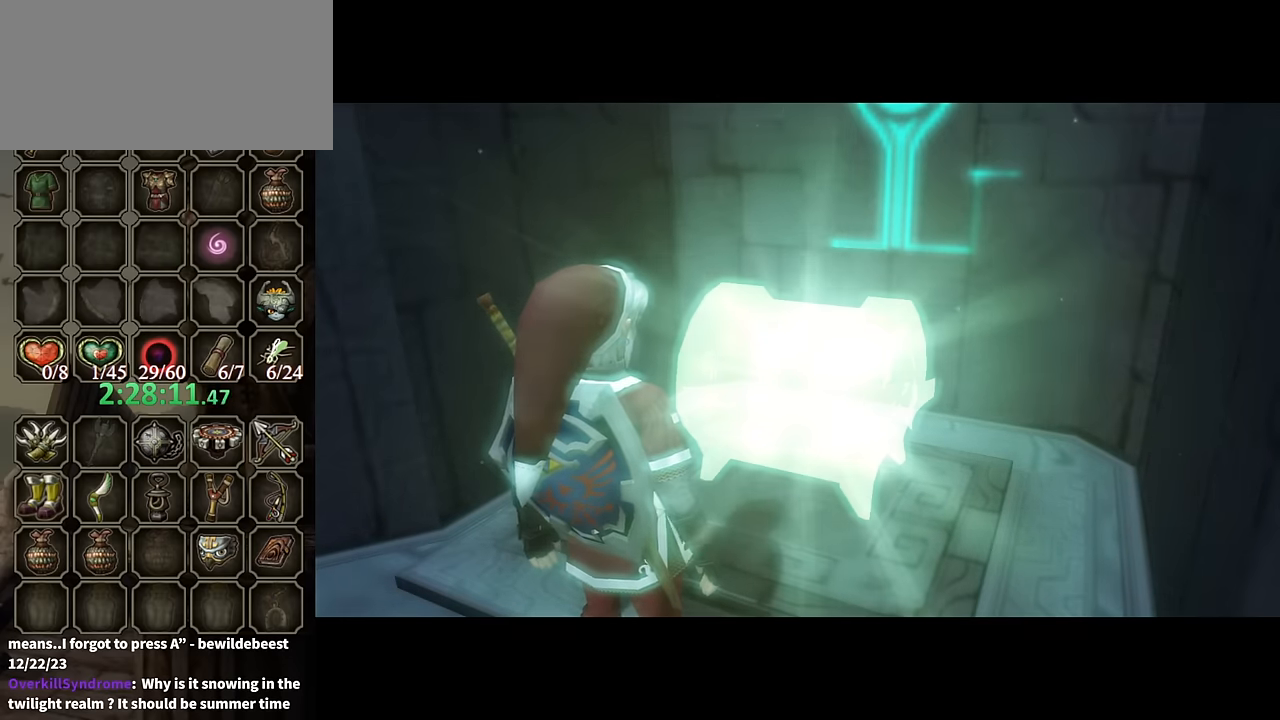
{"buttons": [], "left_stick": "center", "right_stick": "center", "events": []}
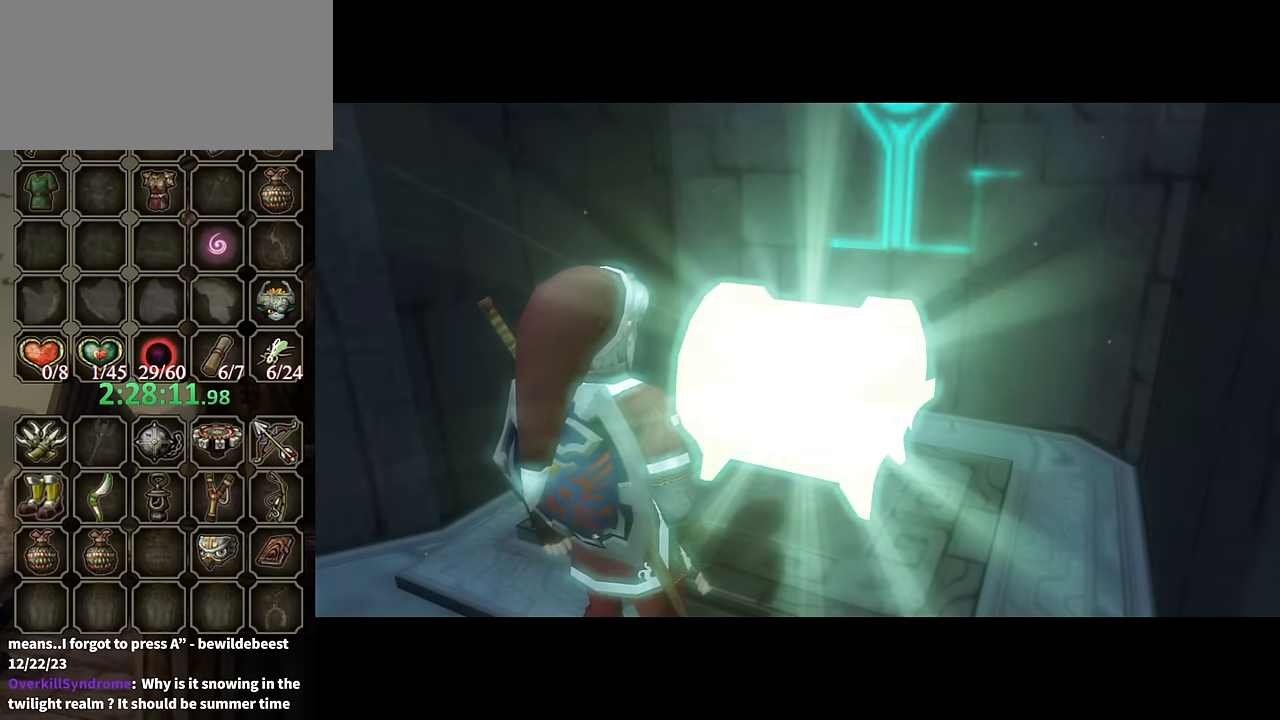
{"buttons": [], "left_stick": "center", "right_stick": "center", "events": []}
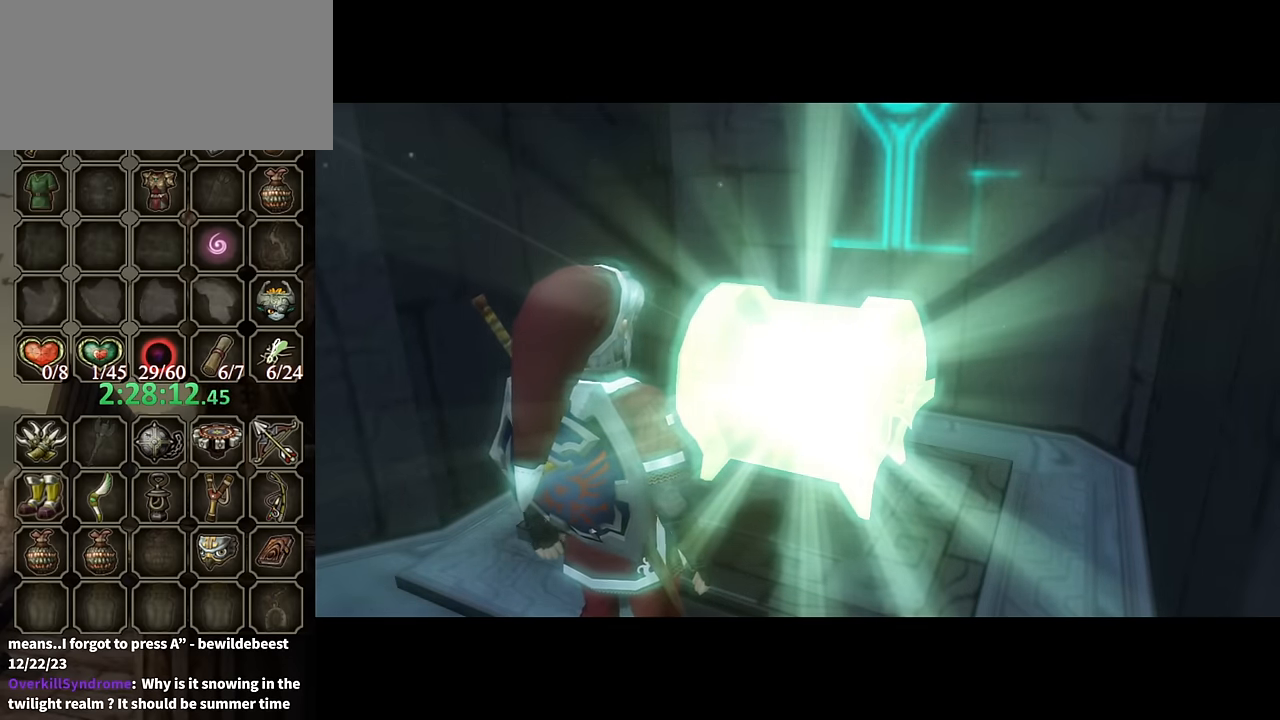
{"buttons": [], "left_stick": "center", "right_stick": "center", "events": []}
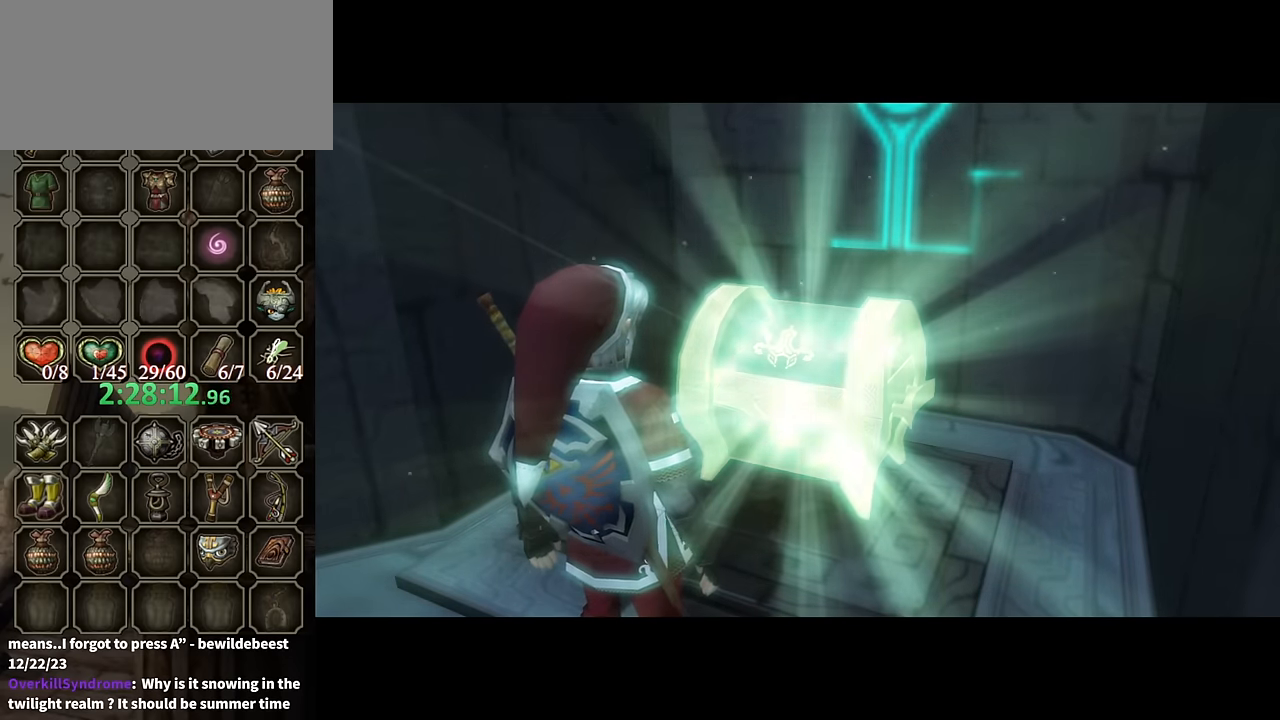
{"buttons": [], "left_stick": "up-right", "right_stick": "center", "events": [[434, "left_stick", "up-right"]]}
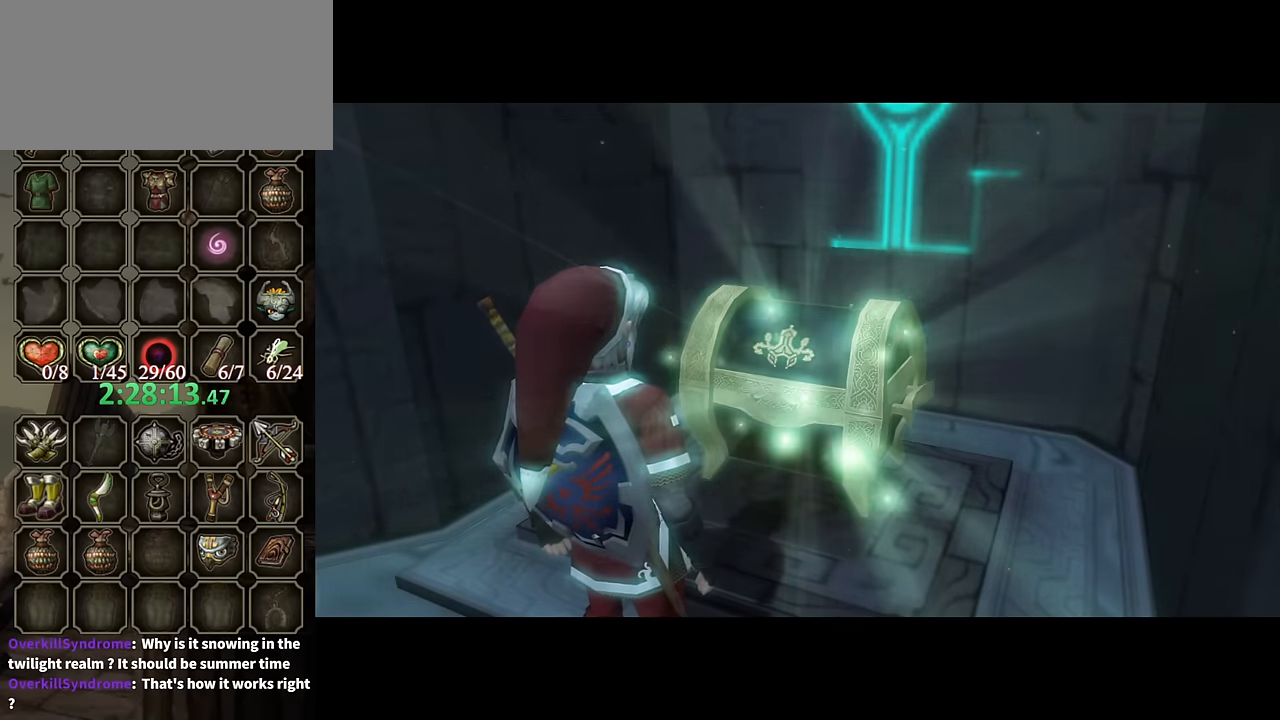
{"buttons": [], "left_stick": "up-right", "right_stick": "center", "events": []}
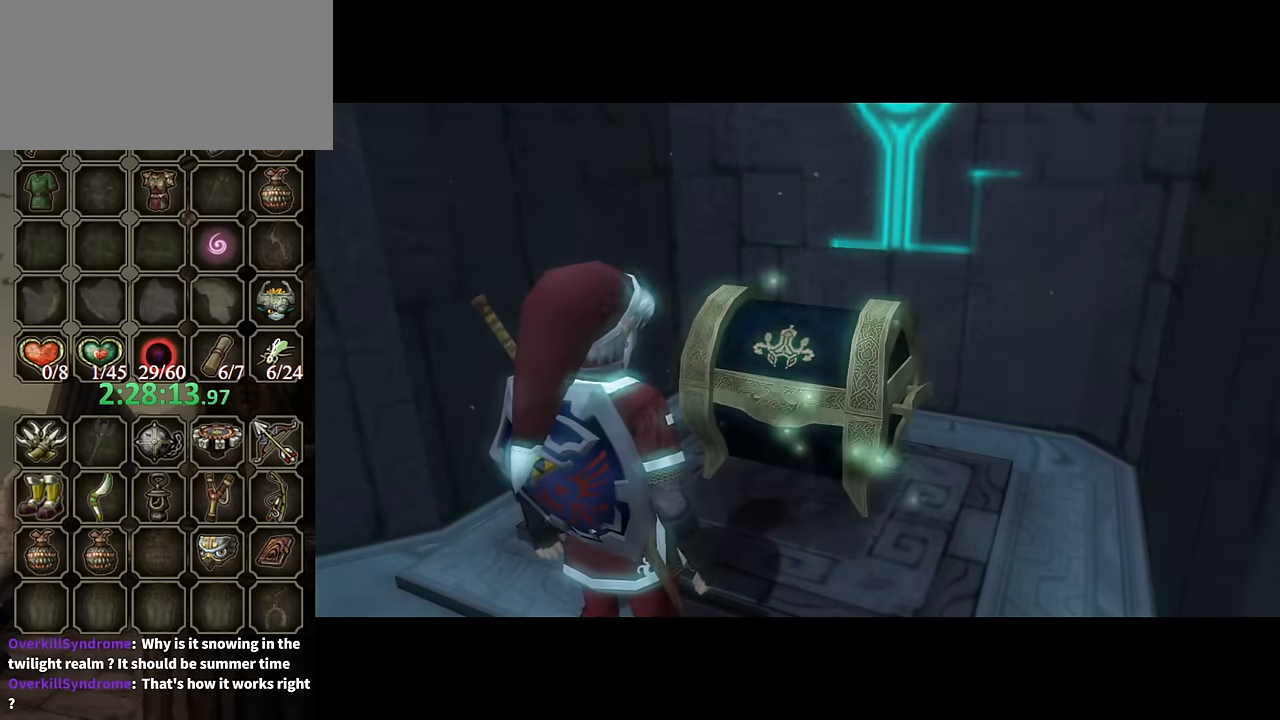
{"buttons": [], "left_stick": "up-right", "right_stick": "center", "events": []}
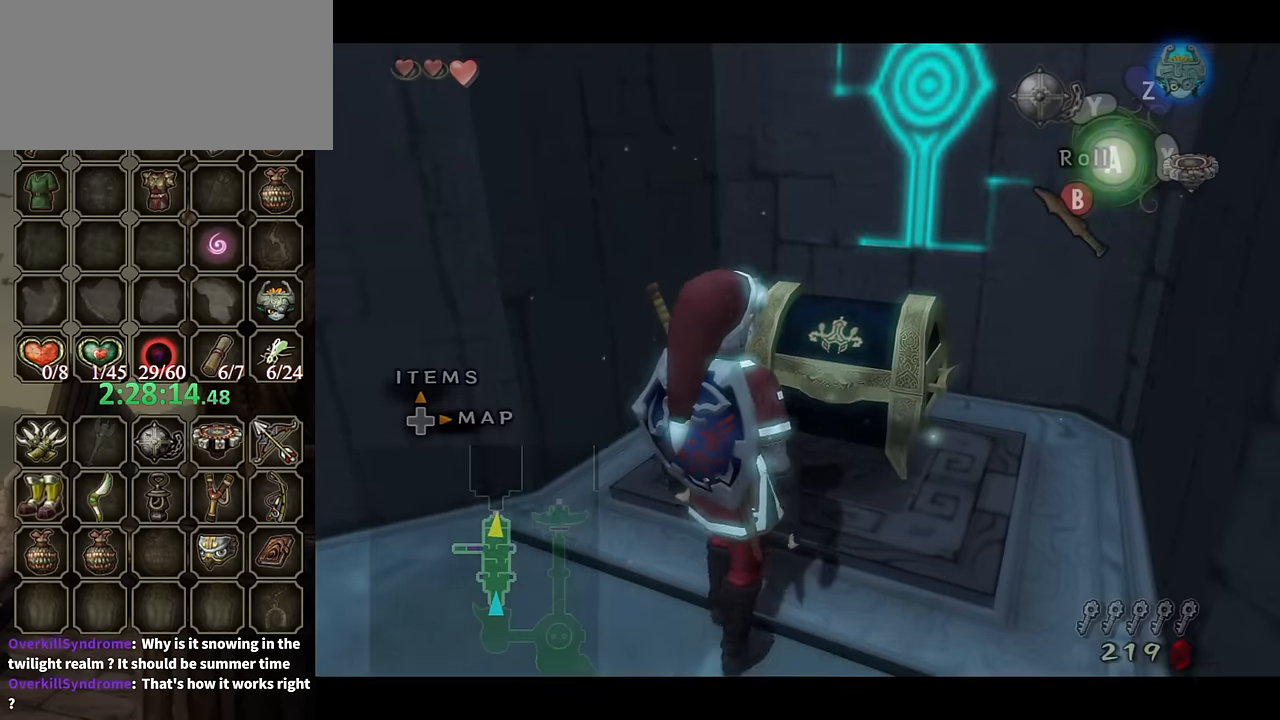
{"buttons": ["A"], "left_stick": "center", "right_stick": "center", "events": [[367, "left_stick", "center"], [400, "A", "down"]]}
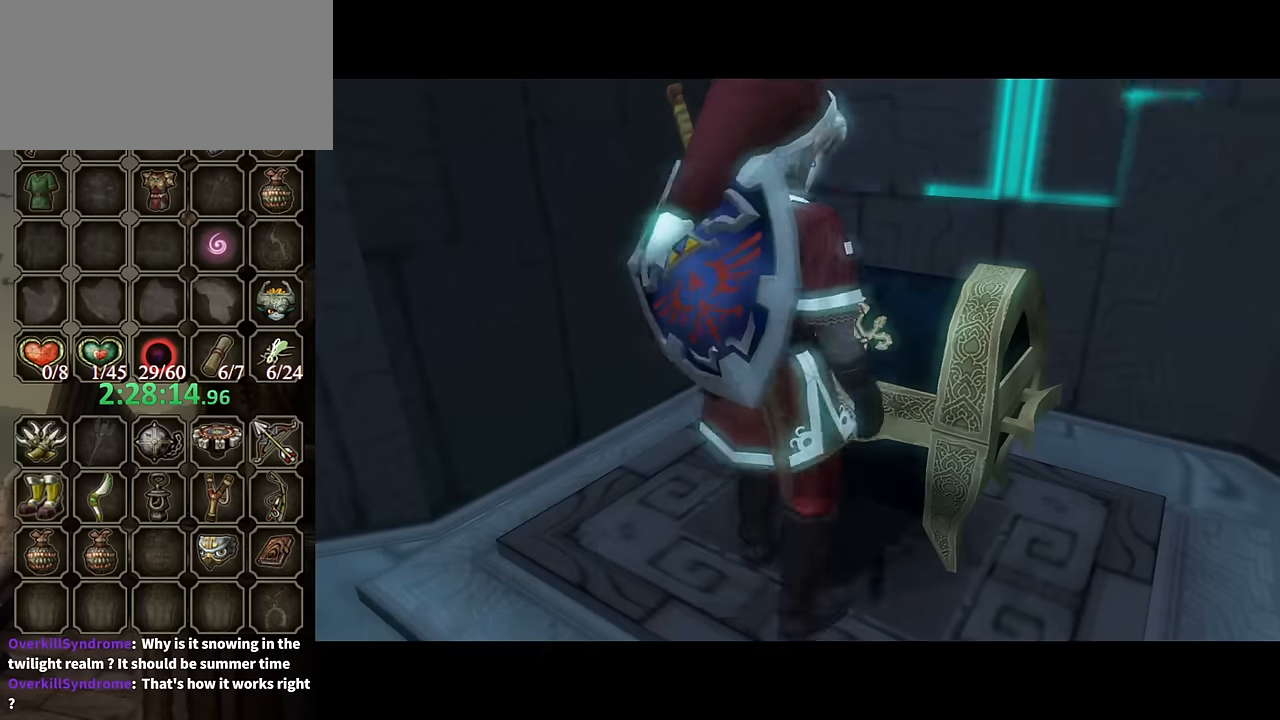
{"buttons": ["A"], "left_stick": "center", "right_stick": "center", "events": []}
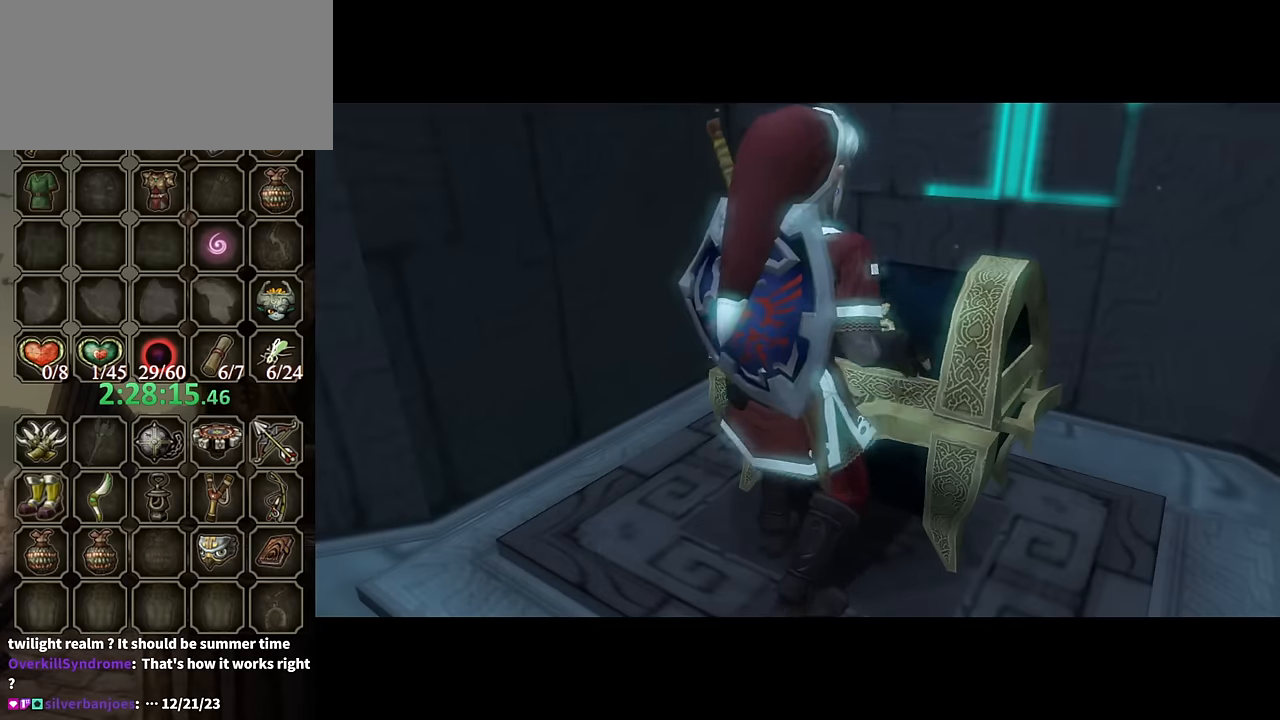
{"buttons": ["A"], "left_stick": "center", "right_stick": "center", "events": []}
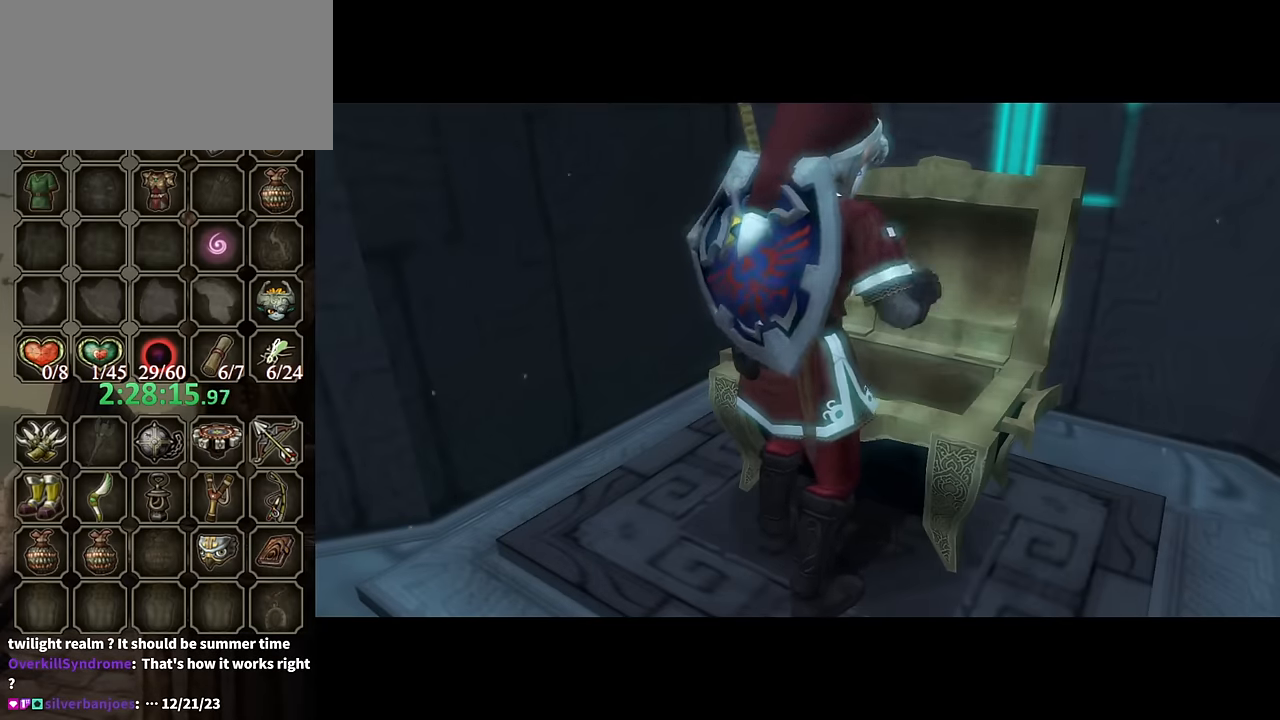
{"buttons": ["A"], "left_stick": "center", "right_stick": "center", "events": []}
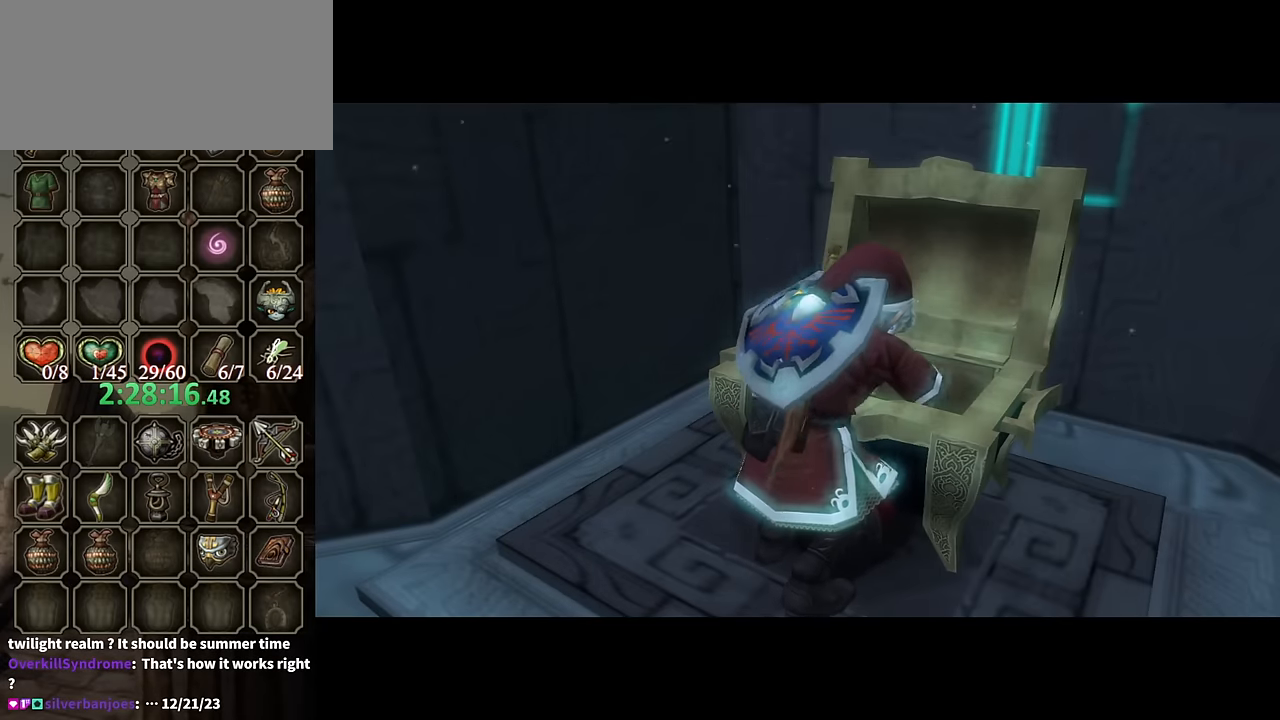
{"buttons": [], "left_stick": "center", "right_stick": "center", "events": [[133, "A", "up"]]}
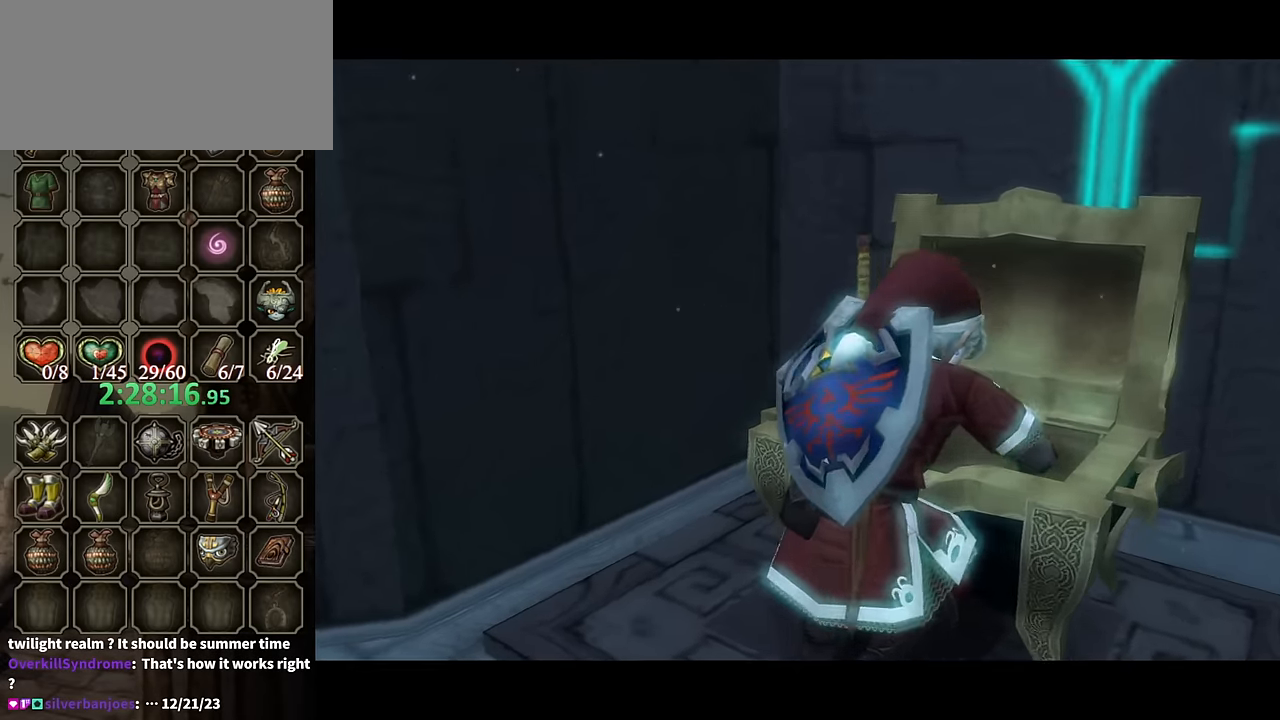
{"buttons": [], "left_stick": "center", "right_stick": "center", "events": []}
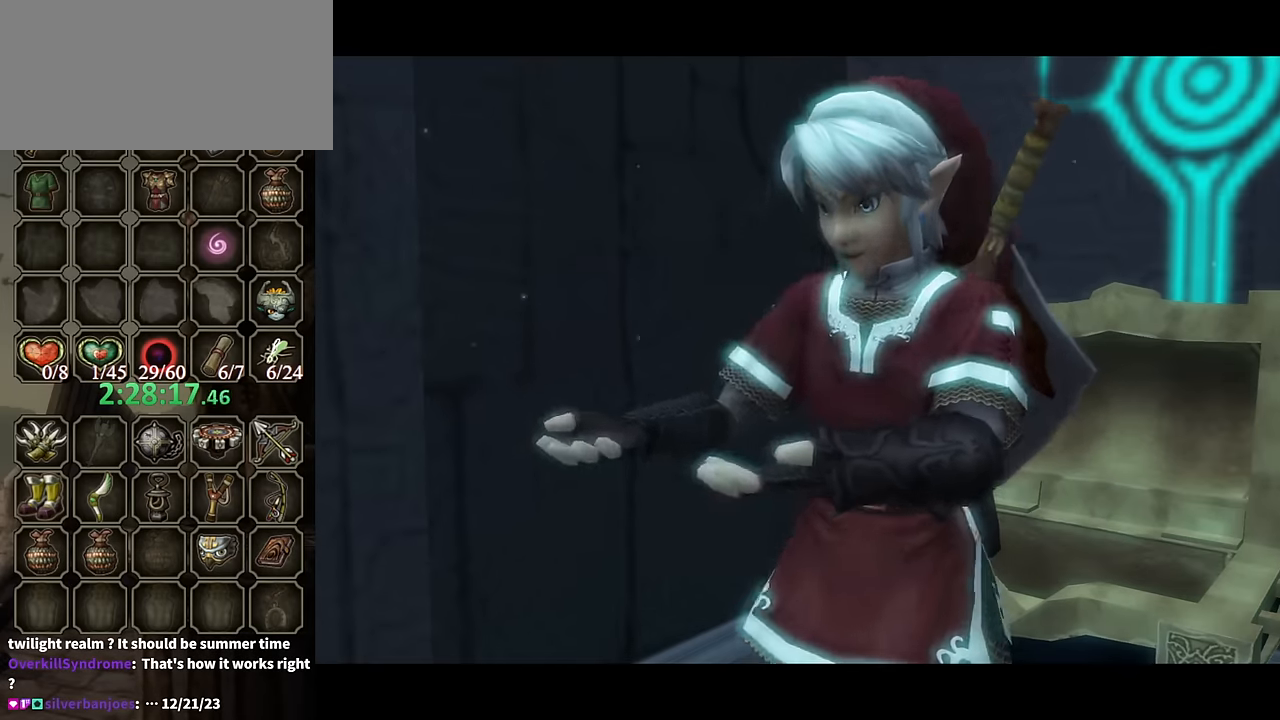
{"buttons": ["B"], "left_stick": "center", "right_stick": "center", "events": [[167, "B", "down"]]}
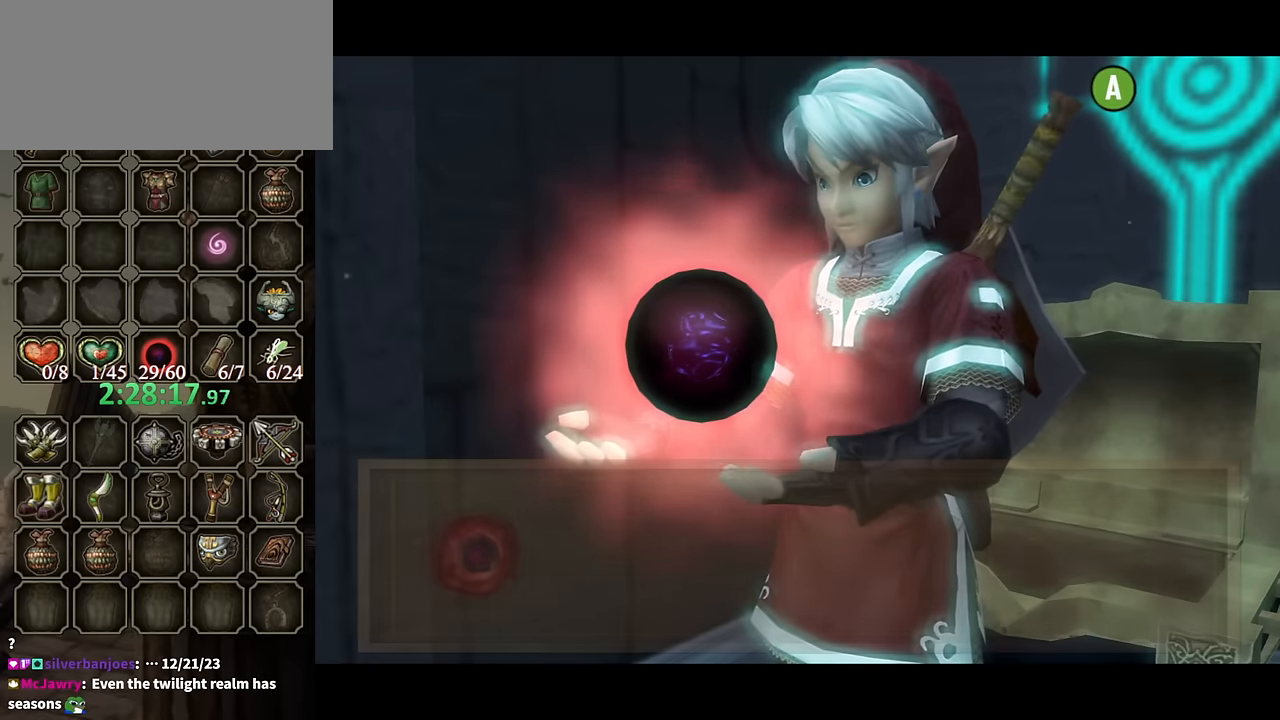
{"buttons": ["B"], "left_stick": "center", "right_stick": "center", "events": []}
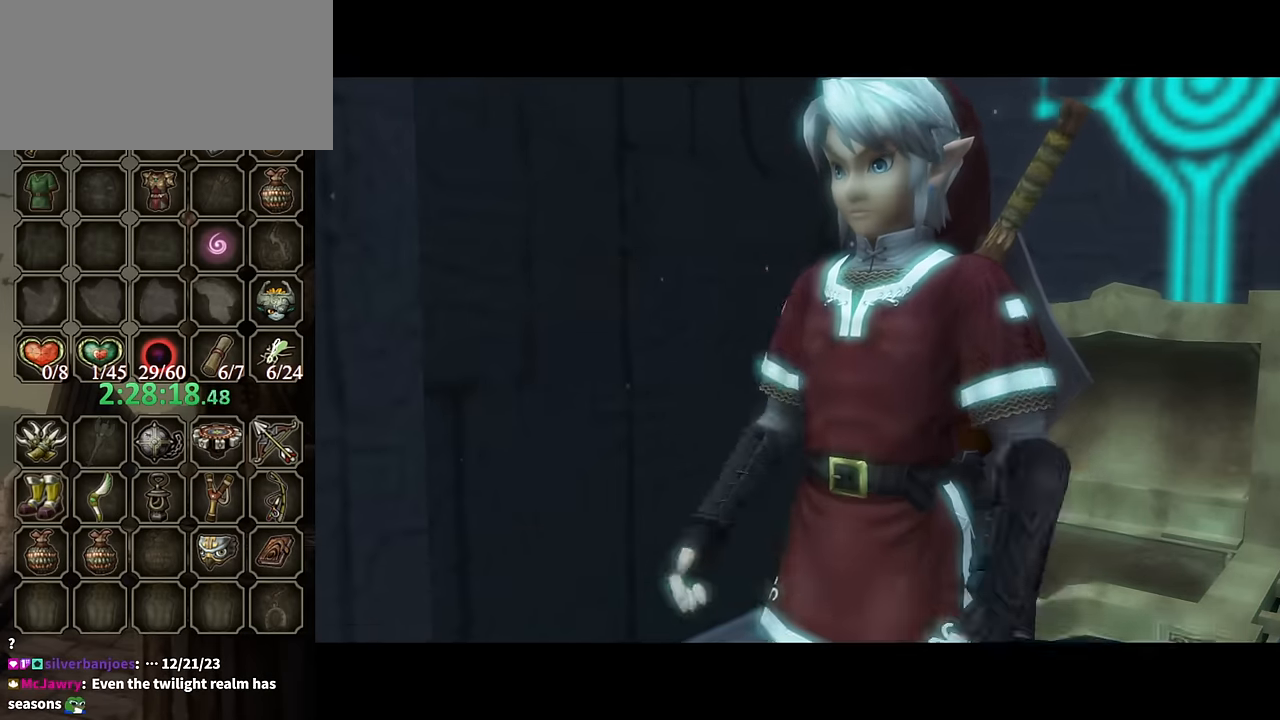
{"buttons": [], "left_stick": "up-left", "right_stick": "center", "events": [[133, "B", "up"], [433, "left_stick", "up-left"]]}
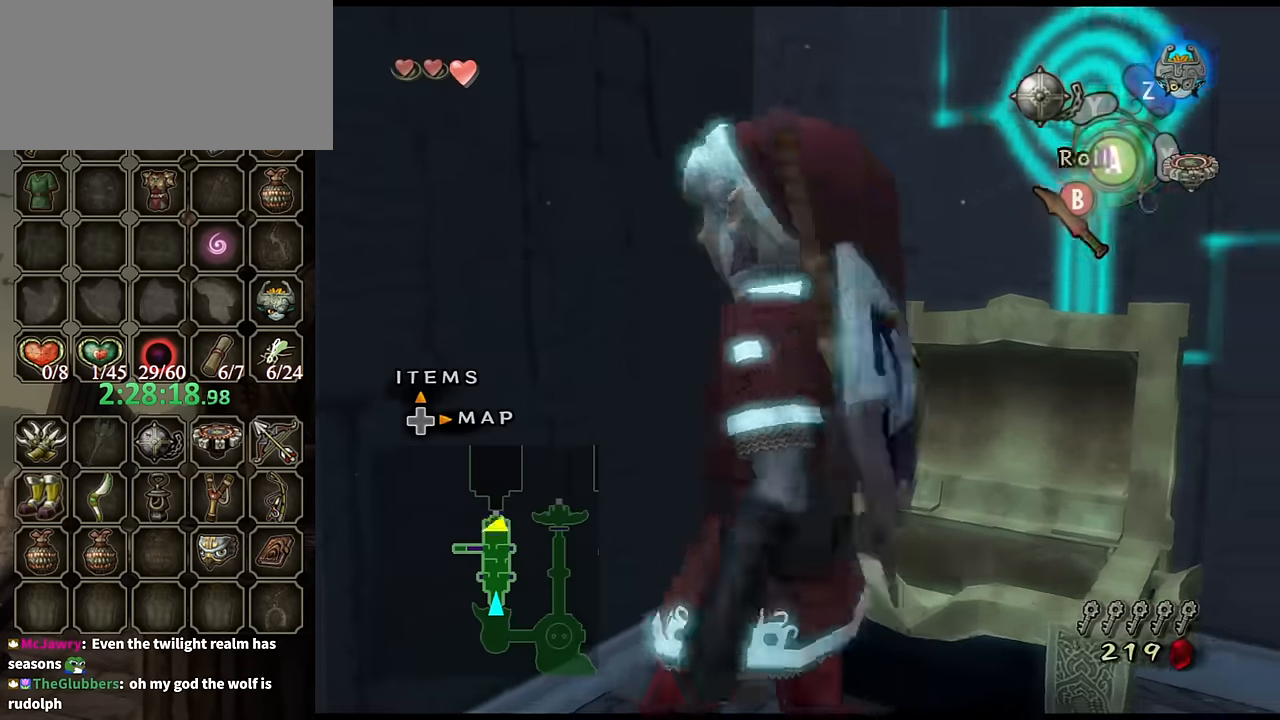
{"buttons": ["DPAD_UP"], "left_stick": "center", "right_stick": "center", "events": [[100, "left_stick", "up-right"], [167, "left_stick", "center"], [167, "right_stick", "up"], [300, "right_stick", "center"], [500, "DPAD_UP", "down"]]}
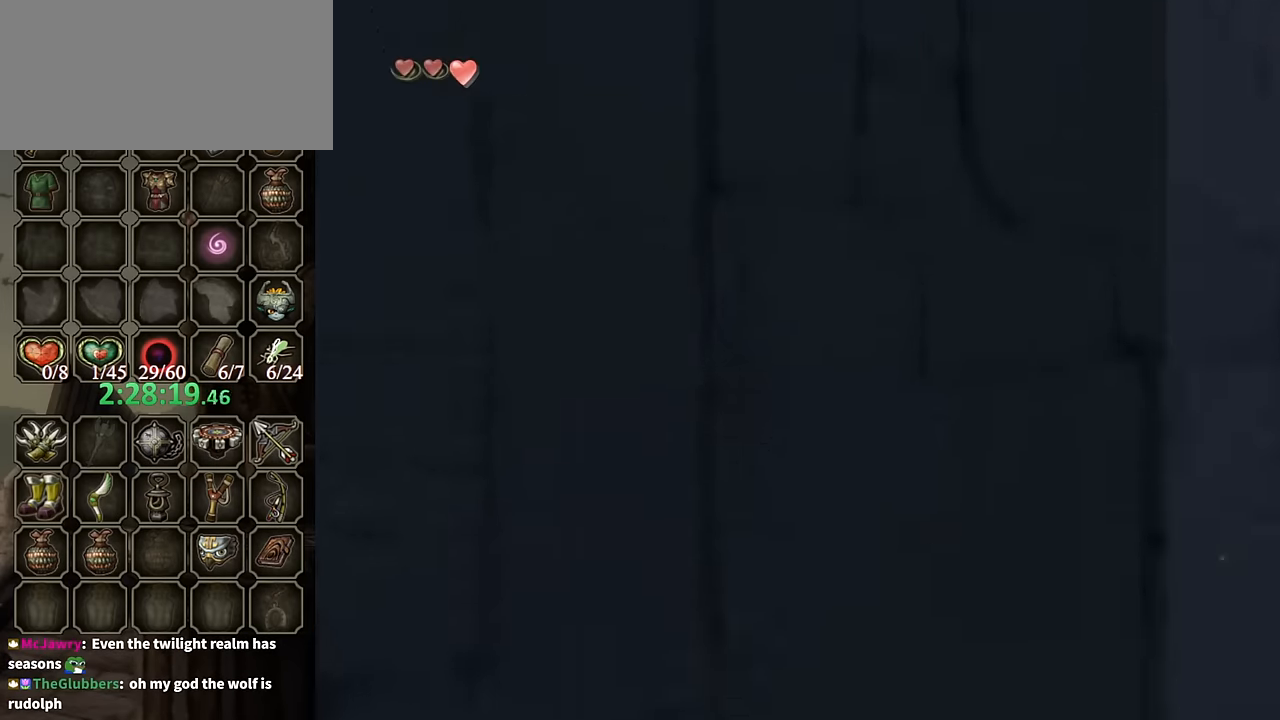
{"buttons": [], "left_stick": "center", "right_stick": "center", "events": [[200, "DPAD_UP", "up"]]}
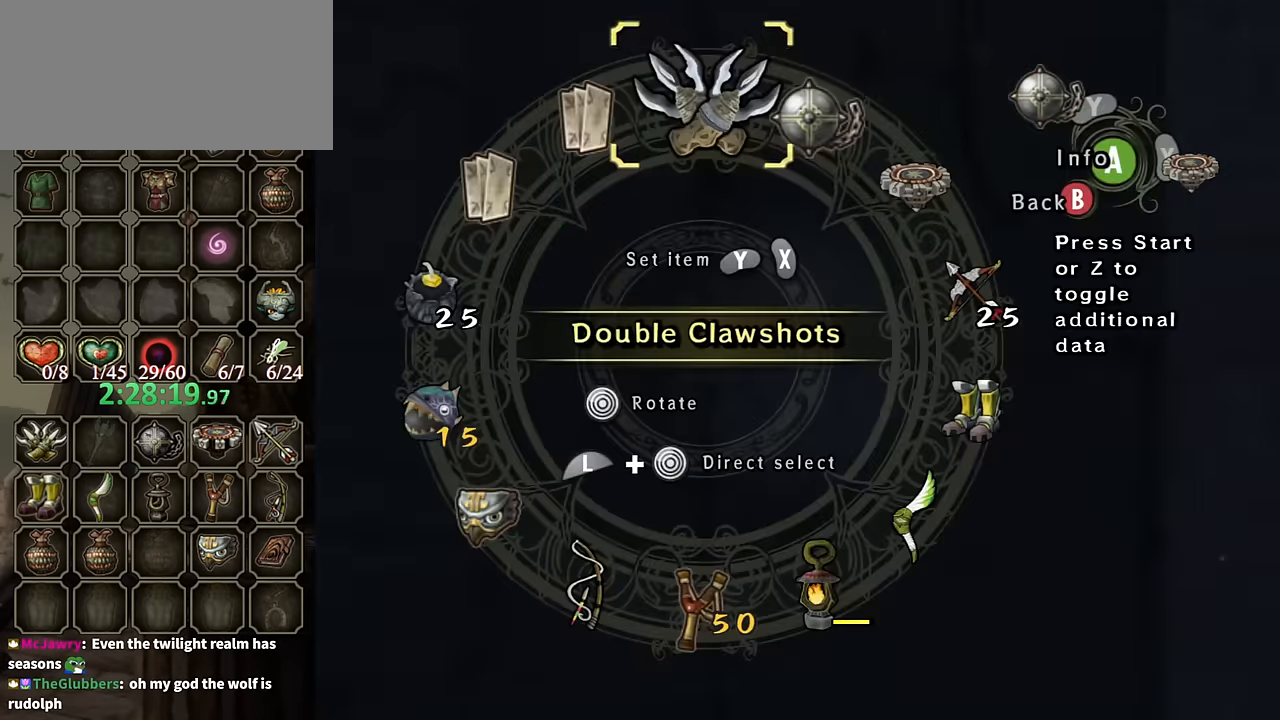
{"buttons": ["B"], "left_stick": "center", "right_stick": "center", "events": [[167, "Y", "down"], [233, "Y", "up"], [300, "Y", "down"], [367, "Y", "up"], [433, "B", "down"]]}
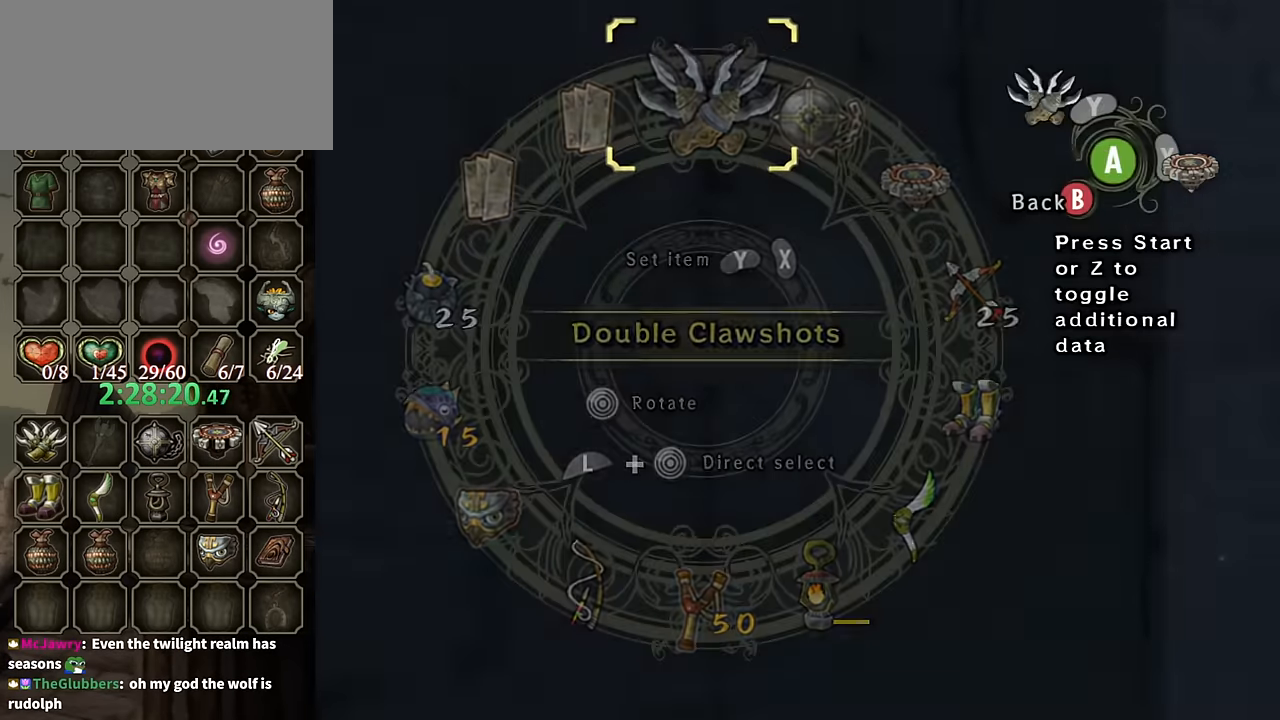
{"buttons": [], "left_stick": "down", "right_stick": "center", "events": [[33, "B", "up"], [33, "left_stick", "down"]]}